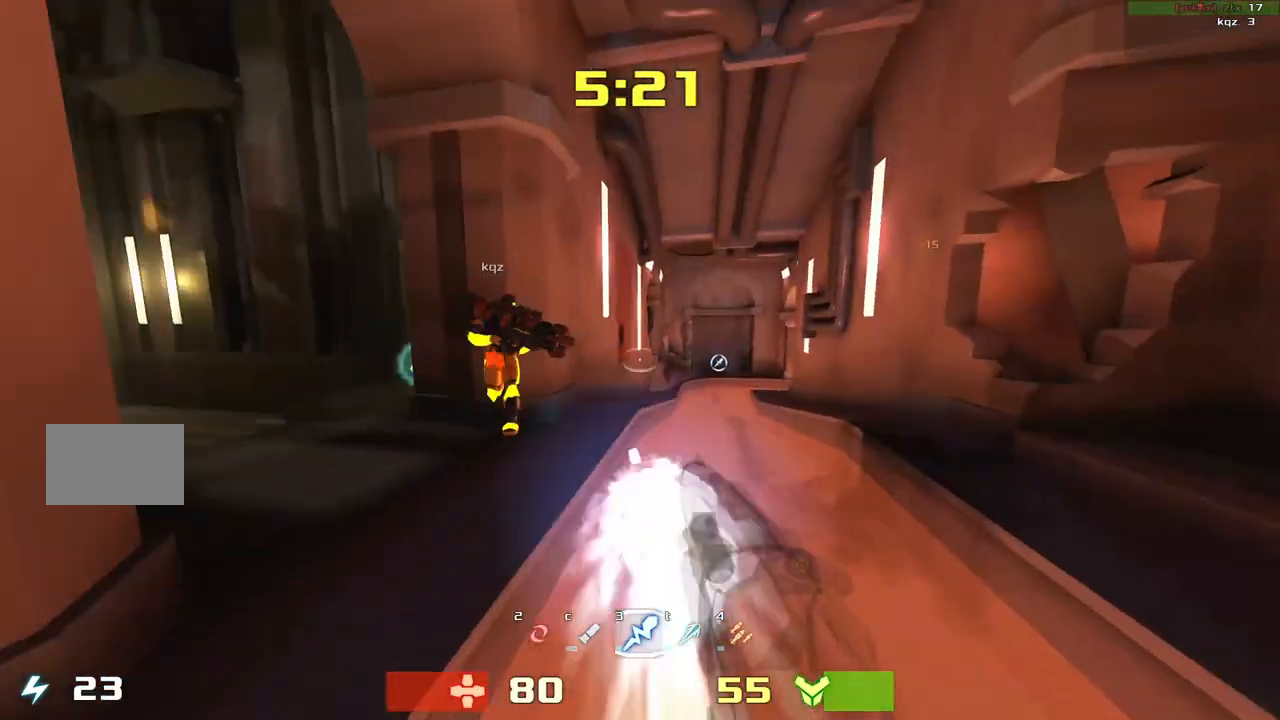
Gameplay with keyboard; each line is a JSON object with the keys held at the frame after it. "events" lists presses ("down") and releases ("up") of "down", "left", "right" and "up" between this image and that frame as [ms after this image, input, new state], when the widget could be followed in between. No other keys are recorded. Mouse input is not recorded. Not read: other_keys.
{"keys": ["right", "up"]}
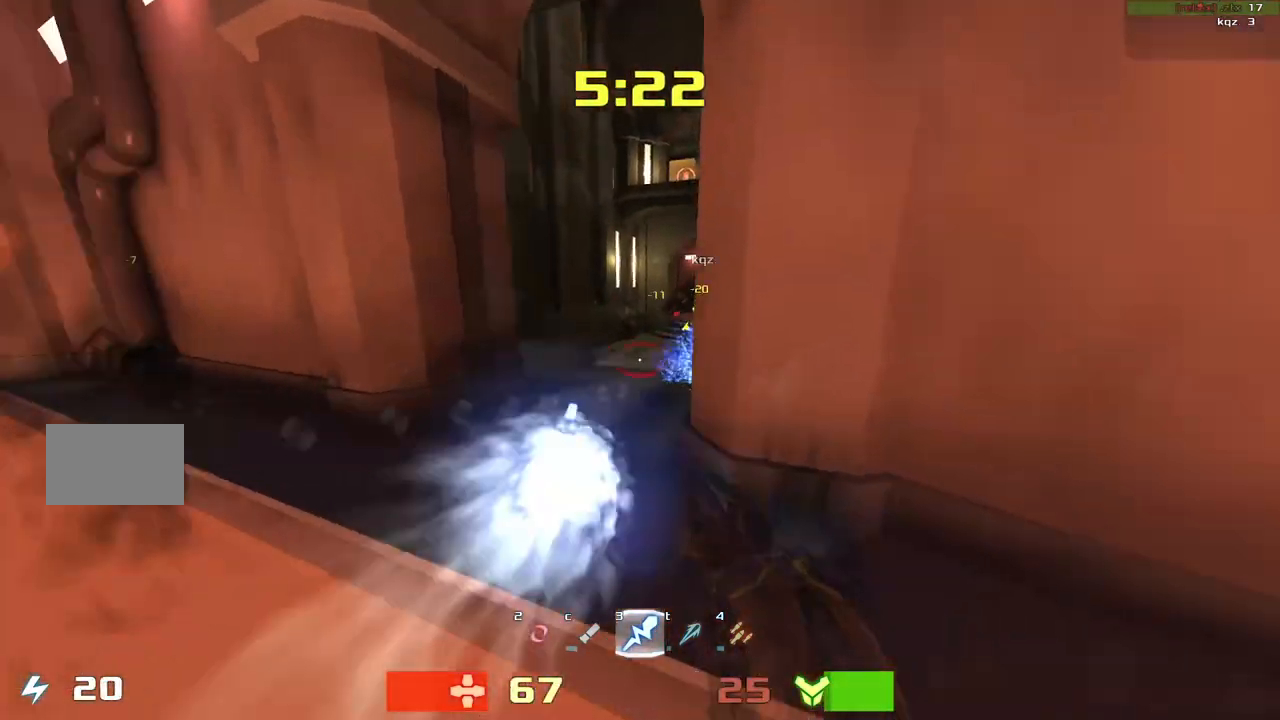
{"keys": [], "events": [[67, "right", "up"], [100, "left", "down"], [167, "up", "up"], [333, "left", "up"], [333, "right", "down"], [433, "right", "up"]]}
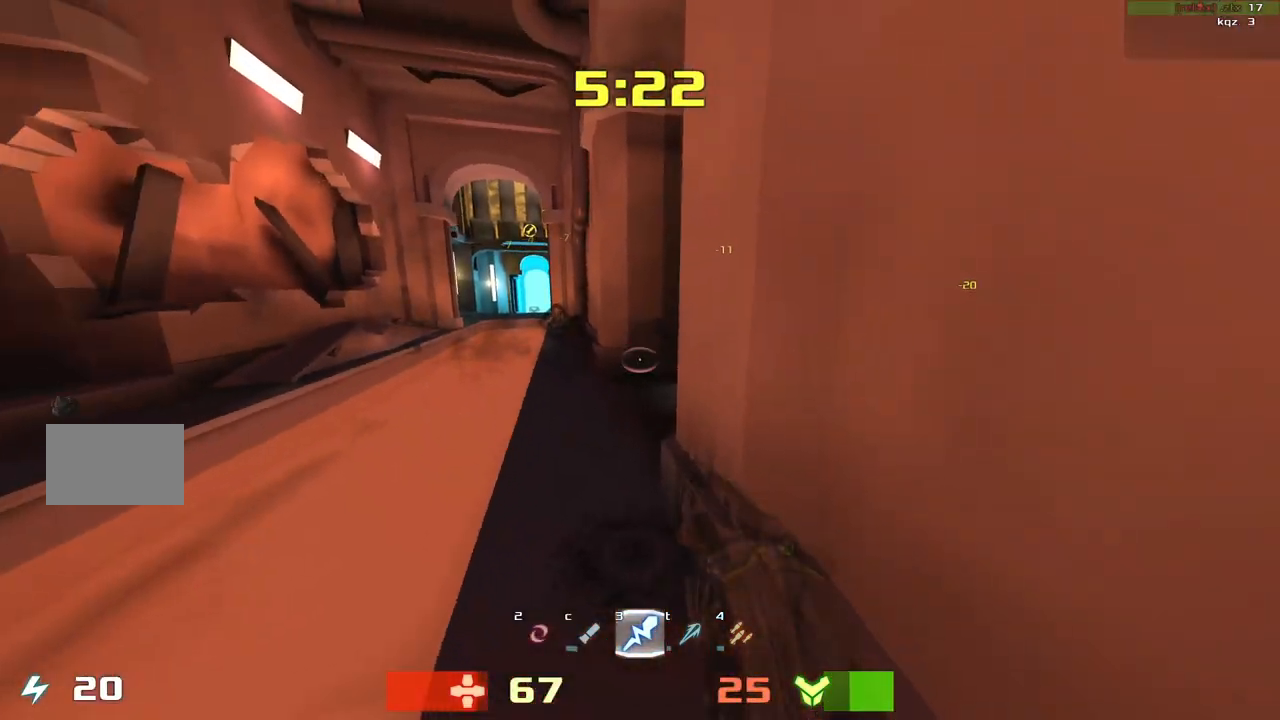
{"keys": ["up"], "events": [[500, "up", "down"]]}
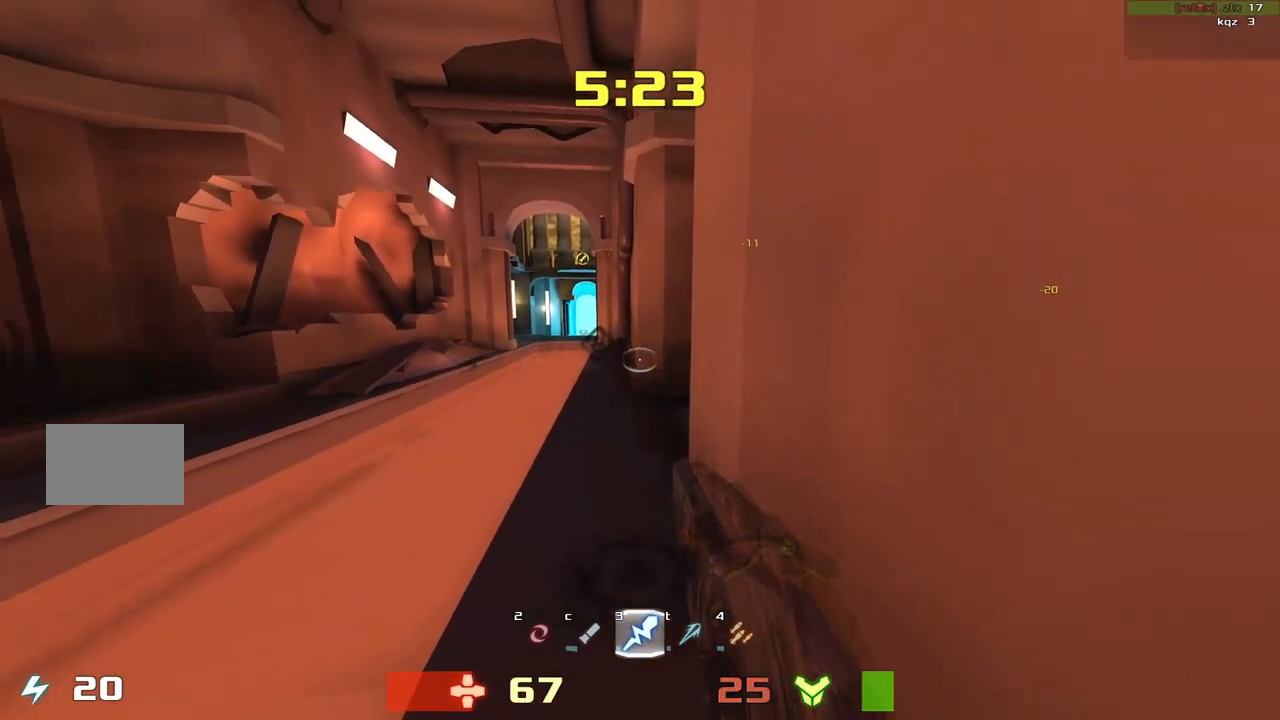
{"keys": ["right"], "events": [[100, "left", "down"], [267, "up", "up"], [367, "left", "up"], [400, "right", "down"]]}
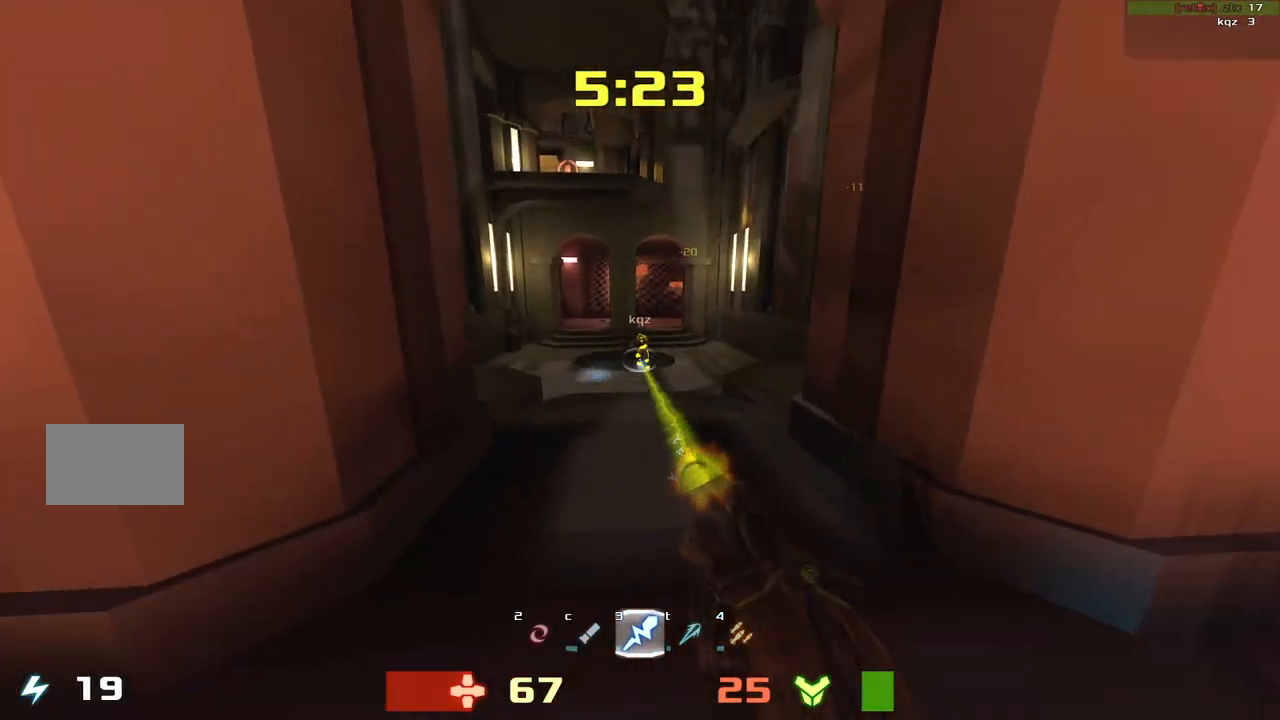
{"keys": ["right", "up"], "events": [[67, "up", "down"], [100, "right", "up"], [183, "left", "down"], [267, "left", "up"], [300, "right", "down"]]}
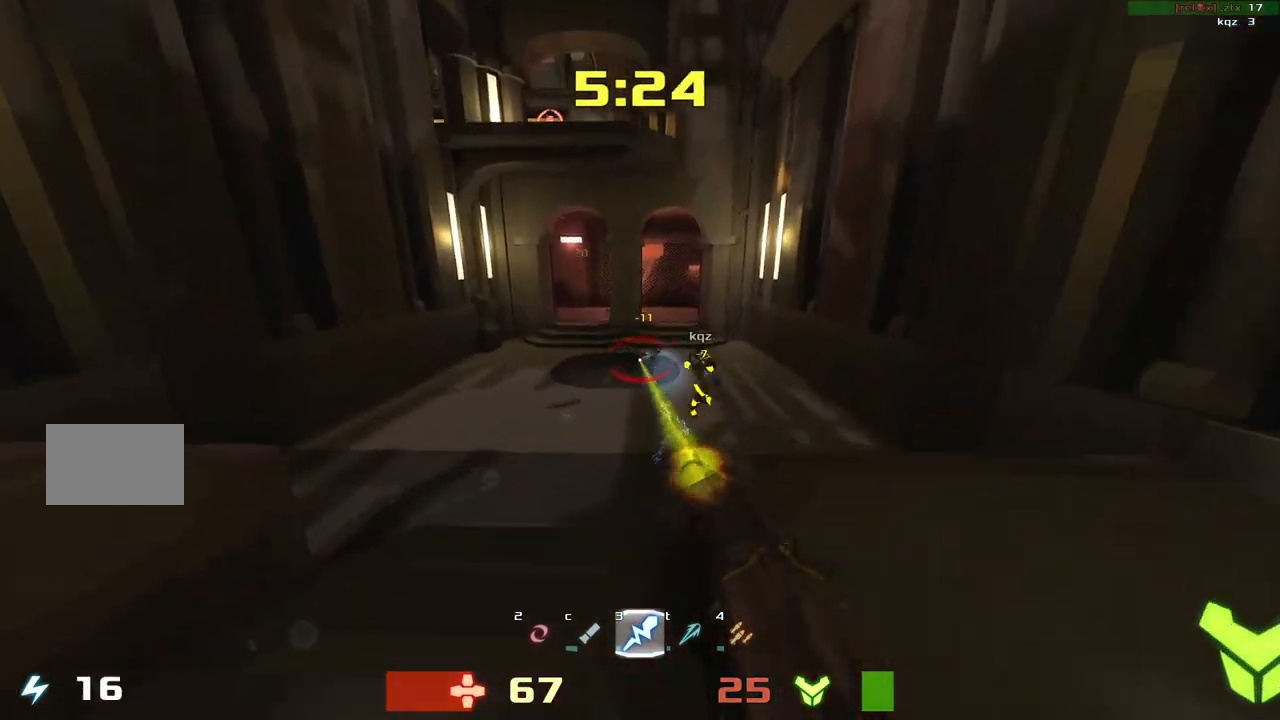
{"keys": ["right", "up"]}
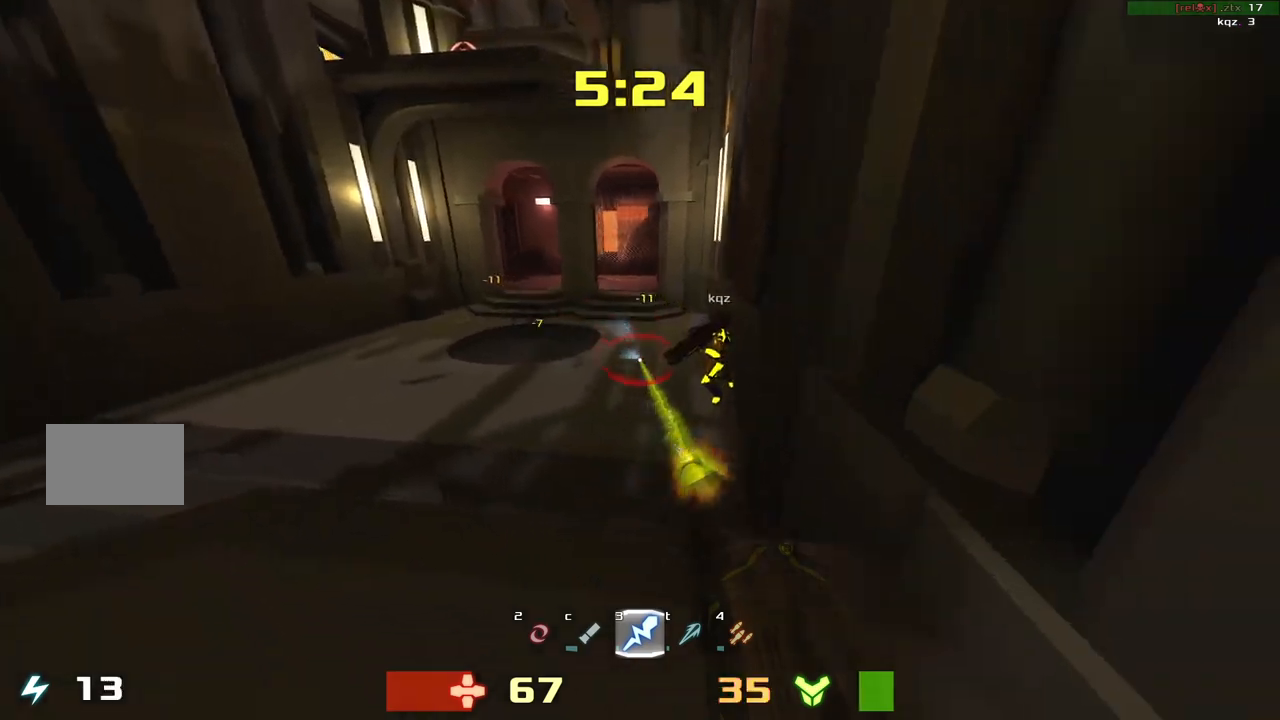
{"keys": ["left"], "events": [[50, "left", "down"], [67, "right", "up"], [133, "up", "up"]]}
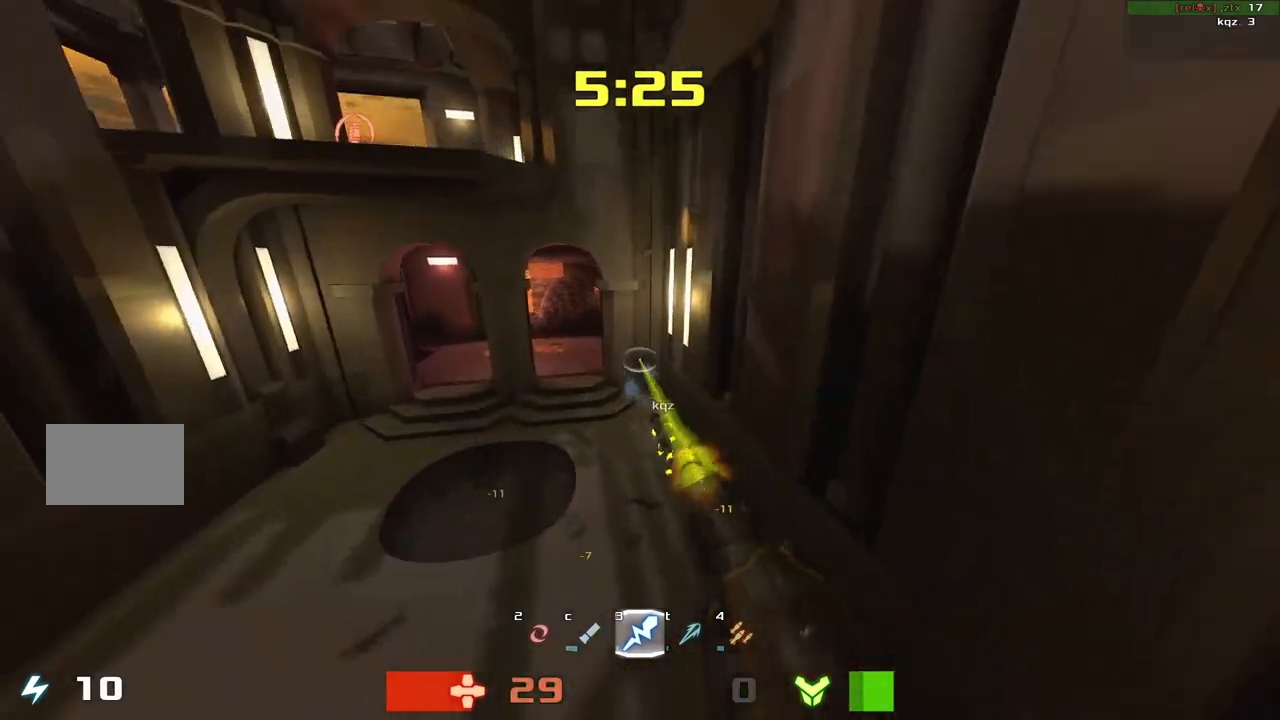
{"keys": ["right"]}
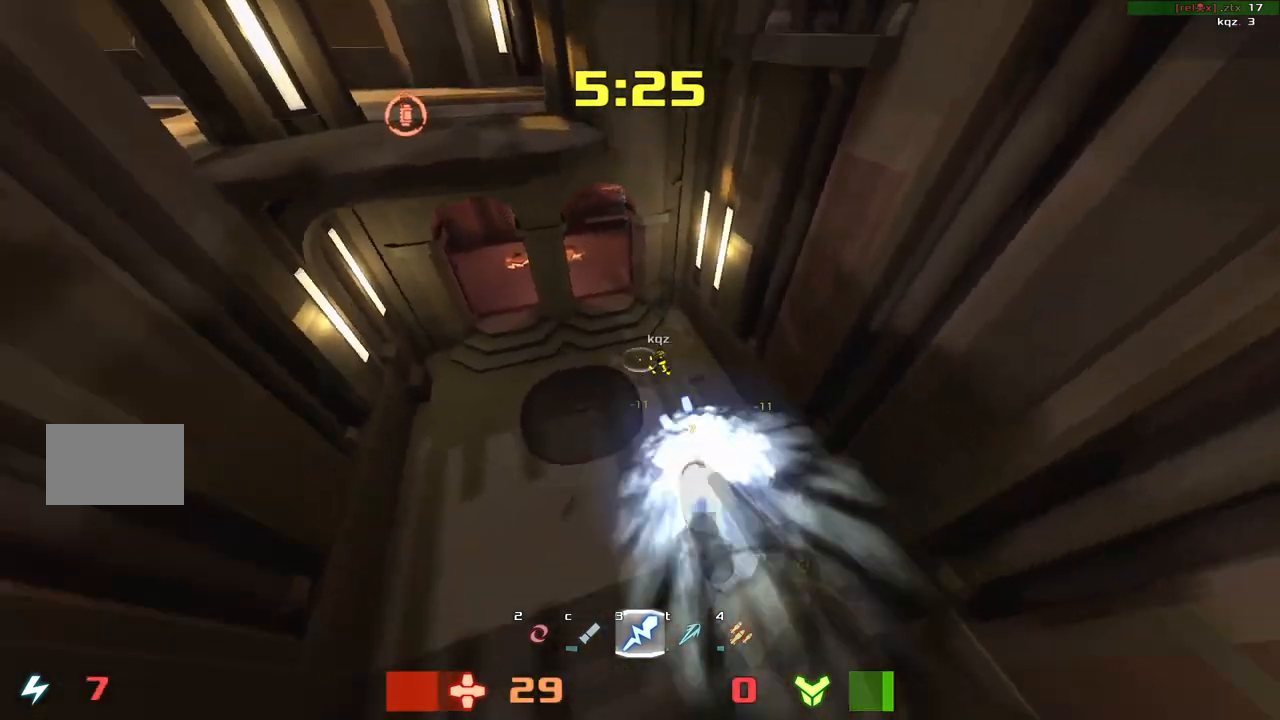
{"keys": ["right"]}